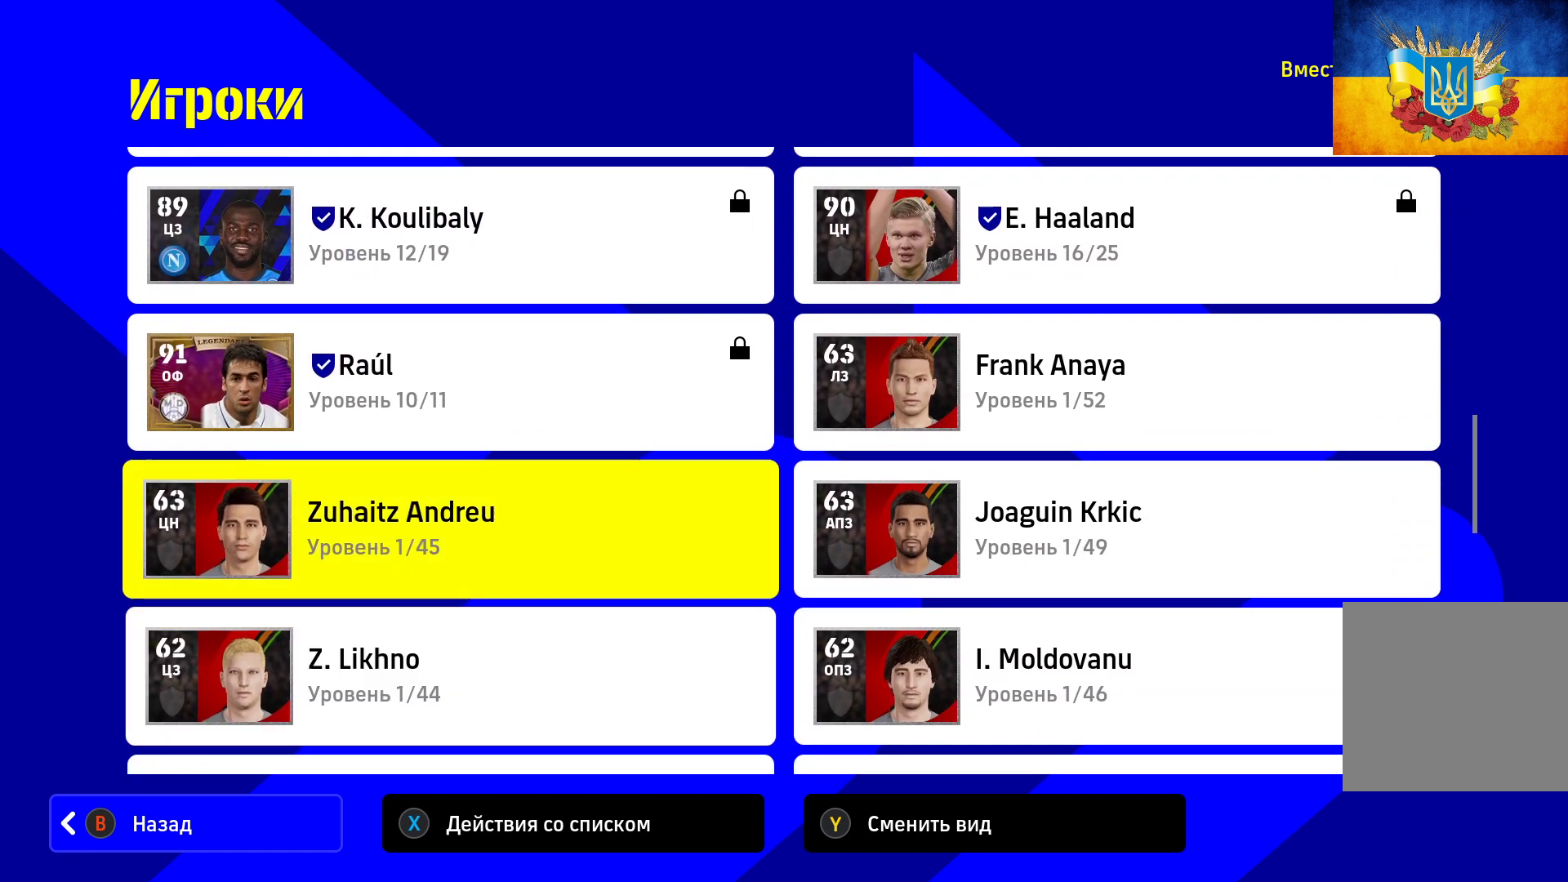
Gameplay with a controller (Xbox layout); each line is a JSON object with the inputs held at the frame after it. "events" lists button and stick changes between this image and that frame as [ms after this image, input, new state], when the widget could be followed in between.
{"buttons": [], "left_stick": "up", "right_stick": "center", "events": []}
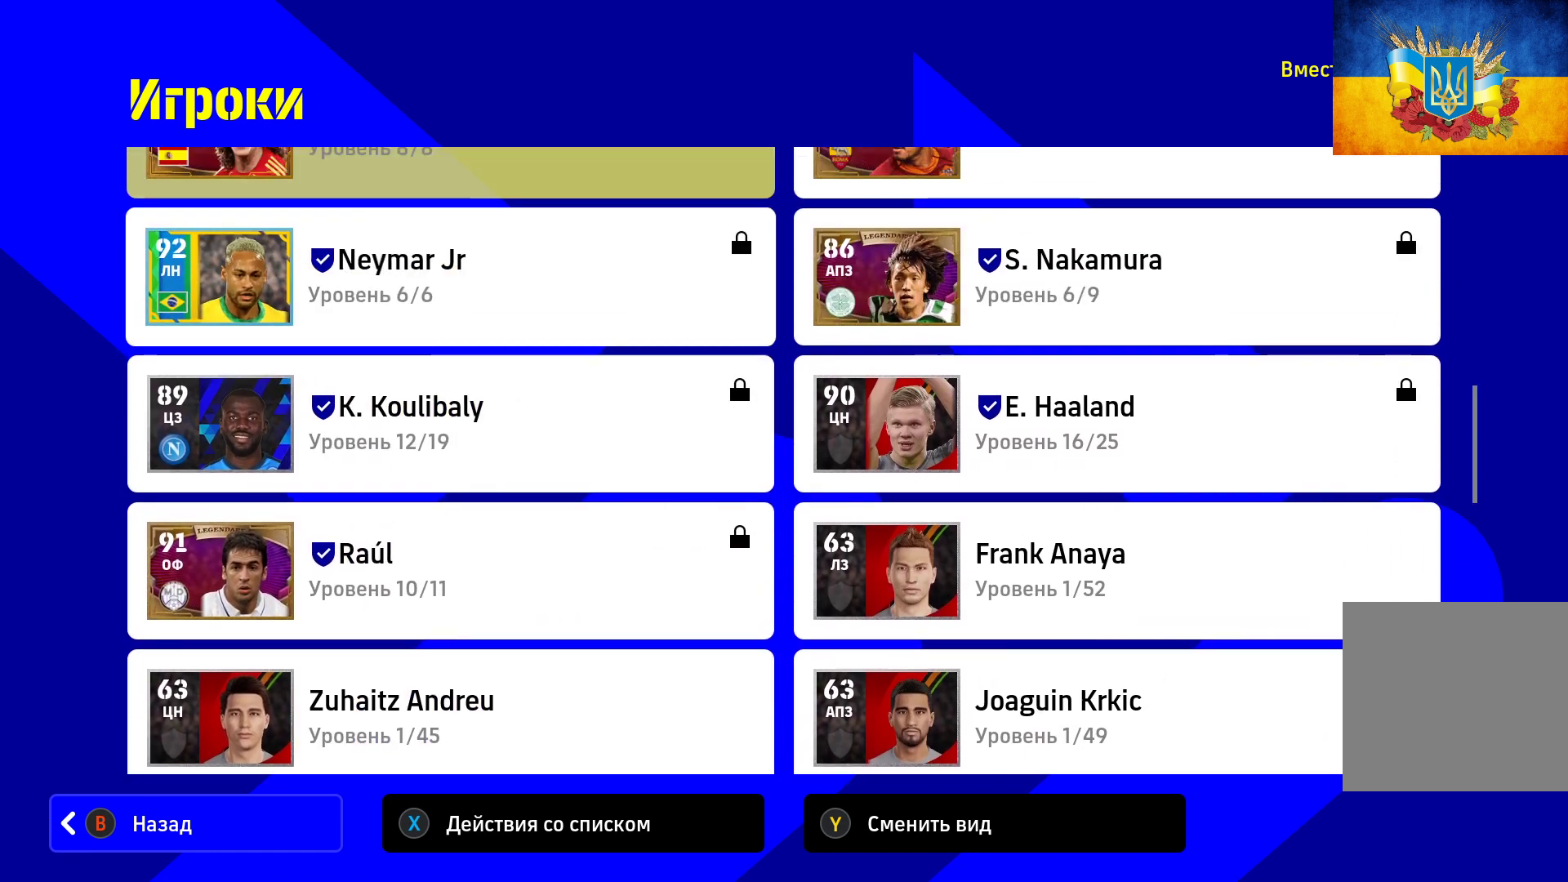
{"buttons": [], "left_stick": "up", "right_stick": "center", "events": [[200, "left_stick", "center"], [283, "left_stick", "up"]]}
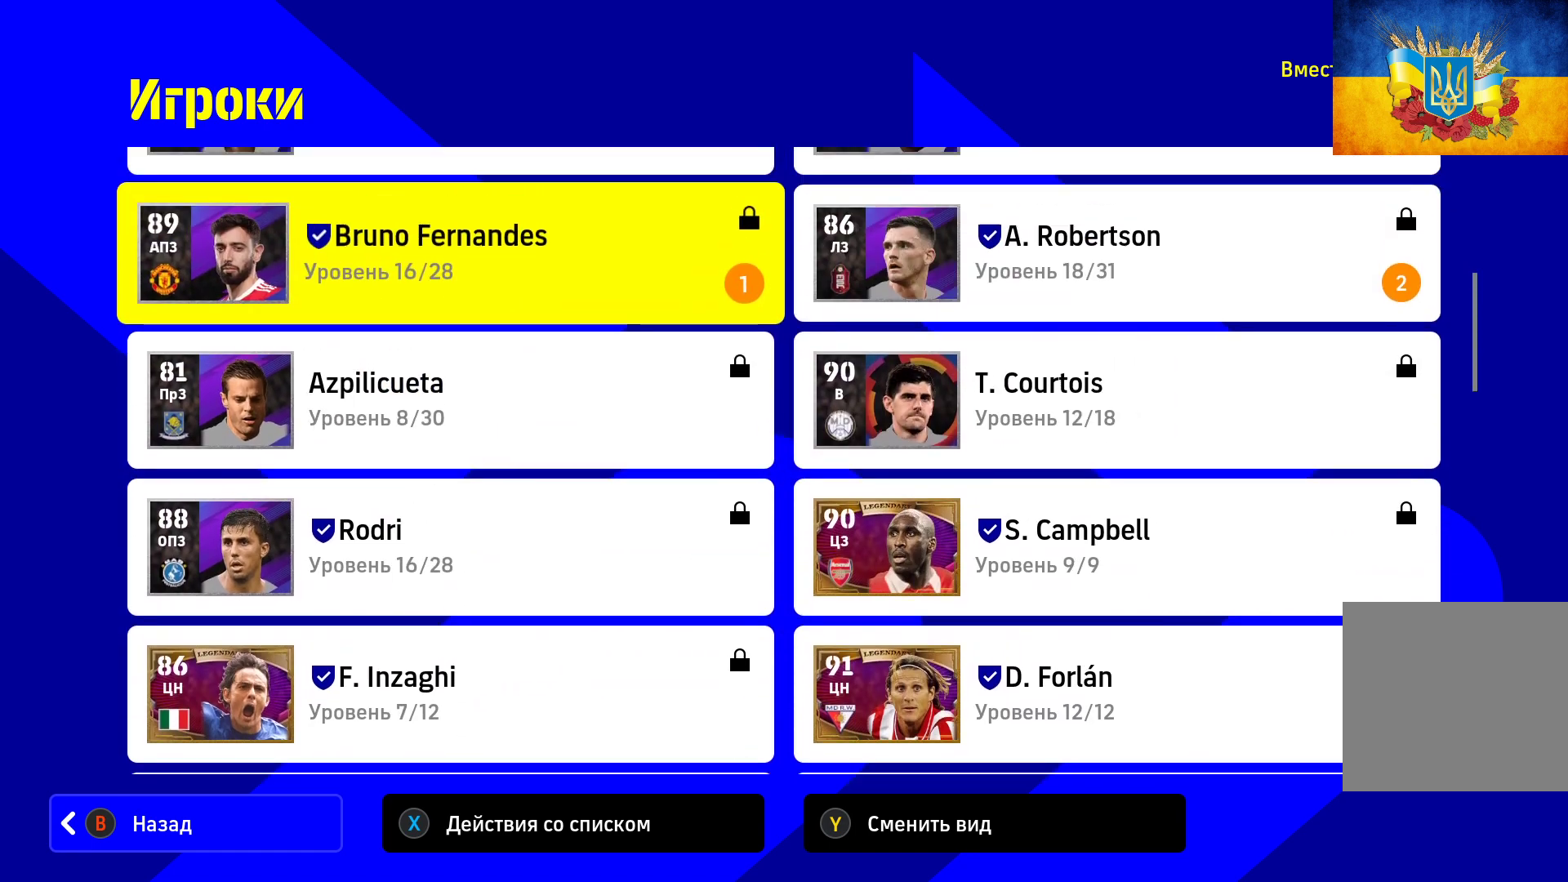
{"buttons": [], "left_stick": "center", "right_stick": "center", "events": [[283, "left_stick", "center"]]}
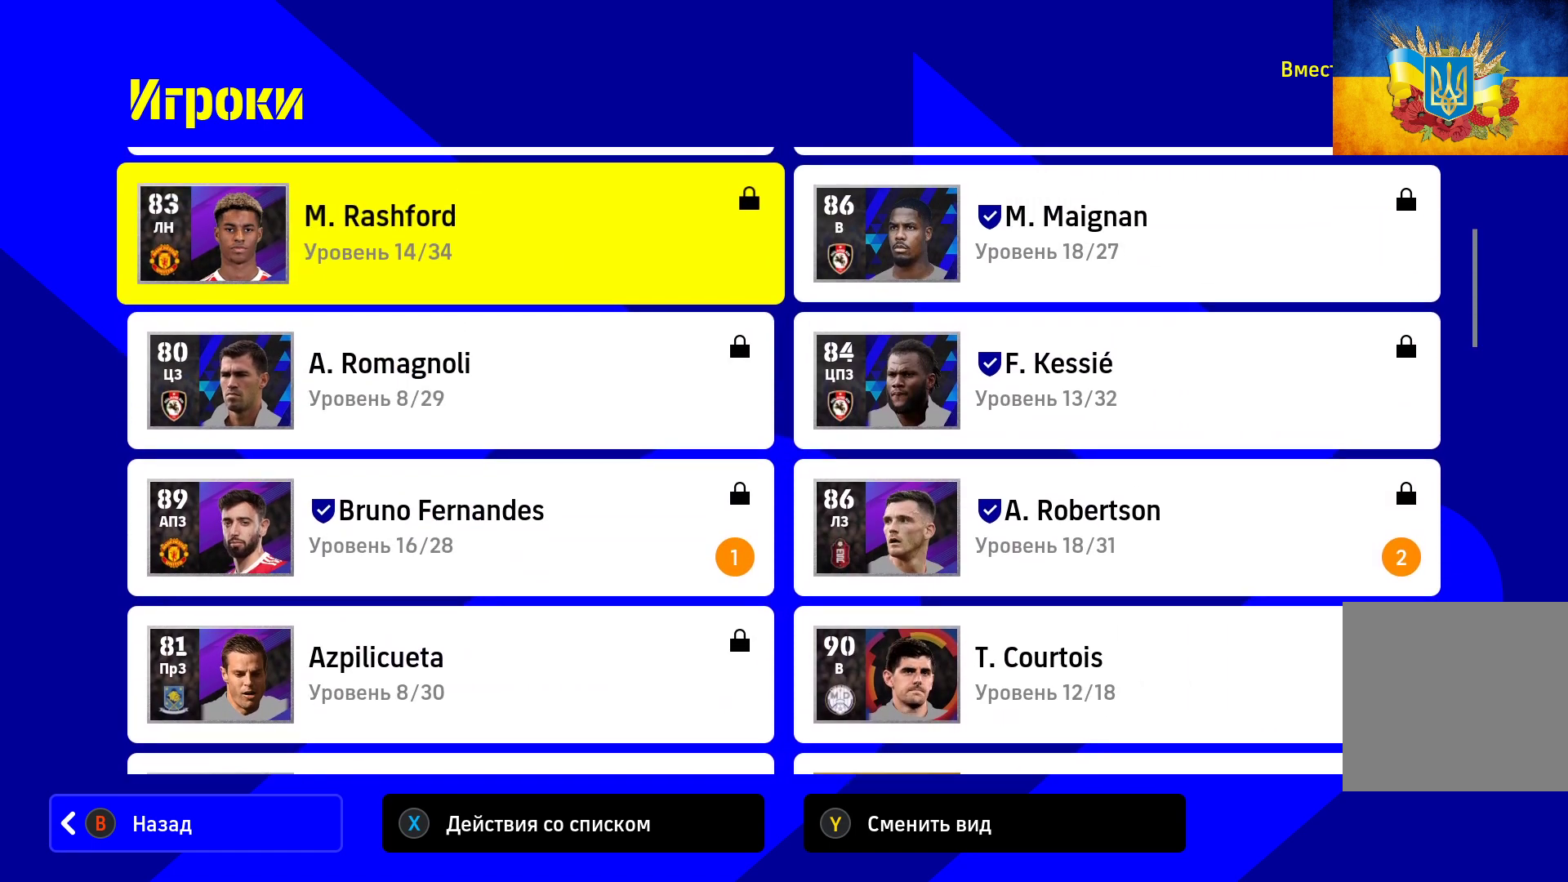
{"buttons": [], "left_stick": "center", "right_stick": "center", "events": [[100, "left_stick", "right"], [283, "left_stick", "center"]]}
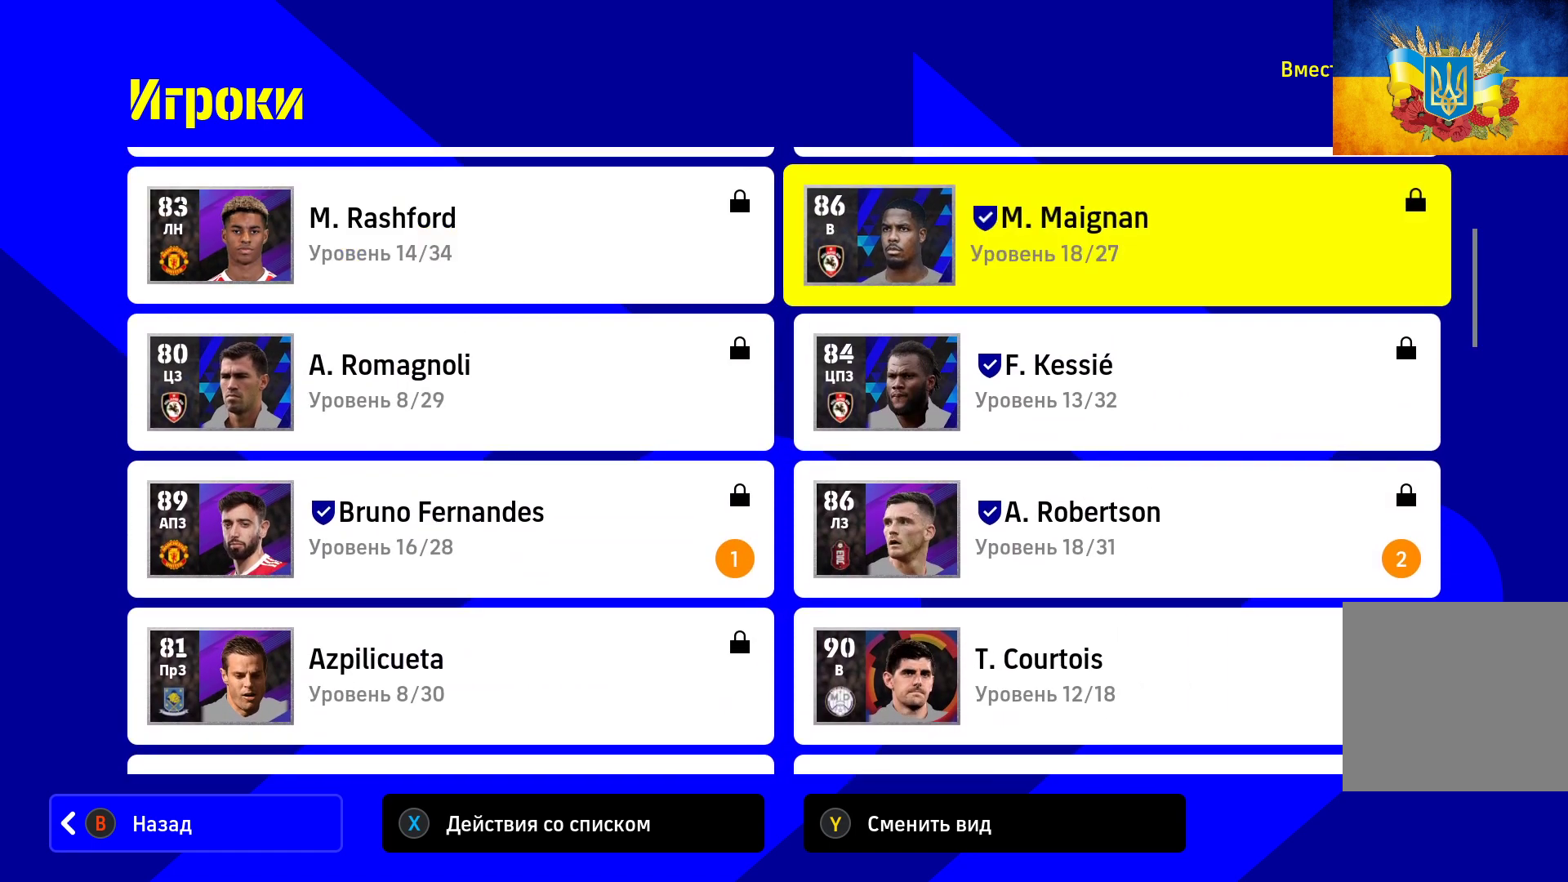
{"buttons": [], "left_stick": "center", "right_stick": "center", "events": []}
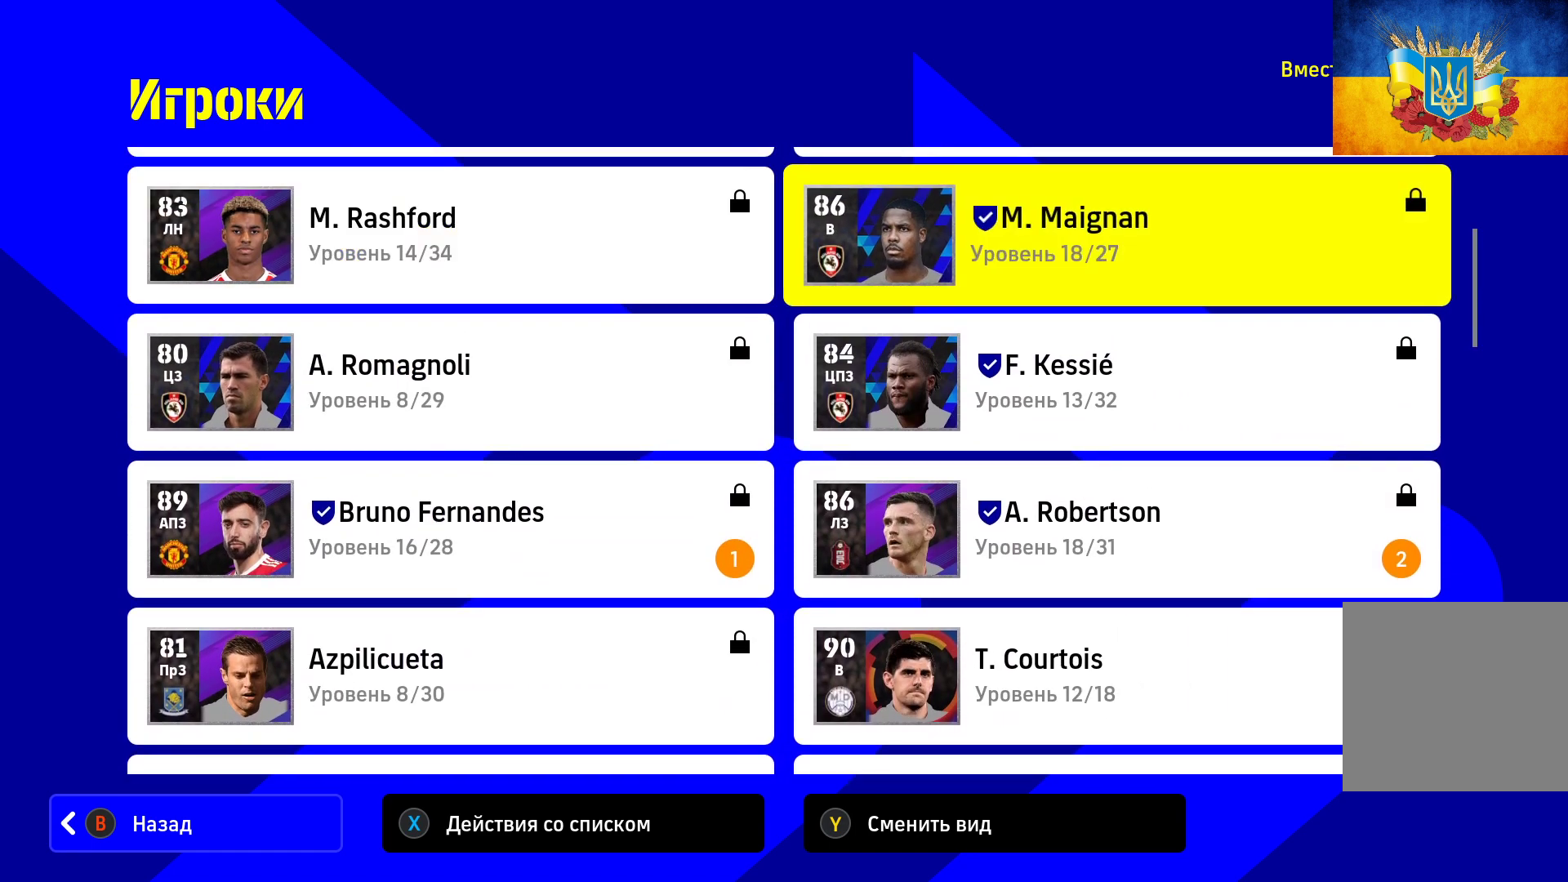
{"buttons": [], "left_stick": "center", "right_stick": "center", "events": [[67, "B", "down"], [183, "B", "up"]]}
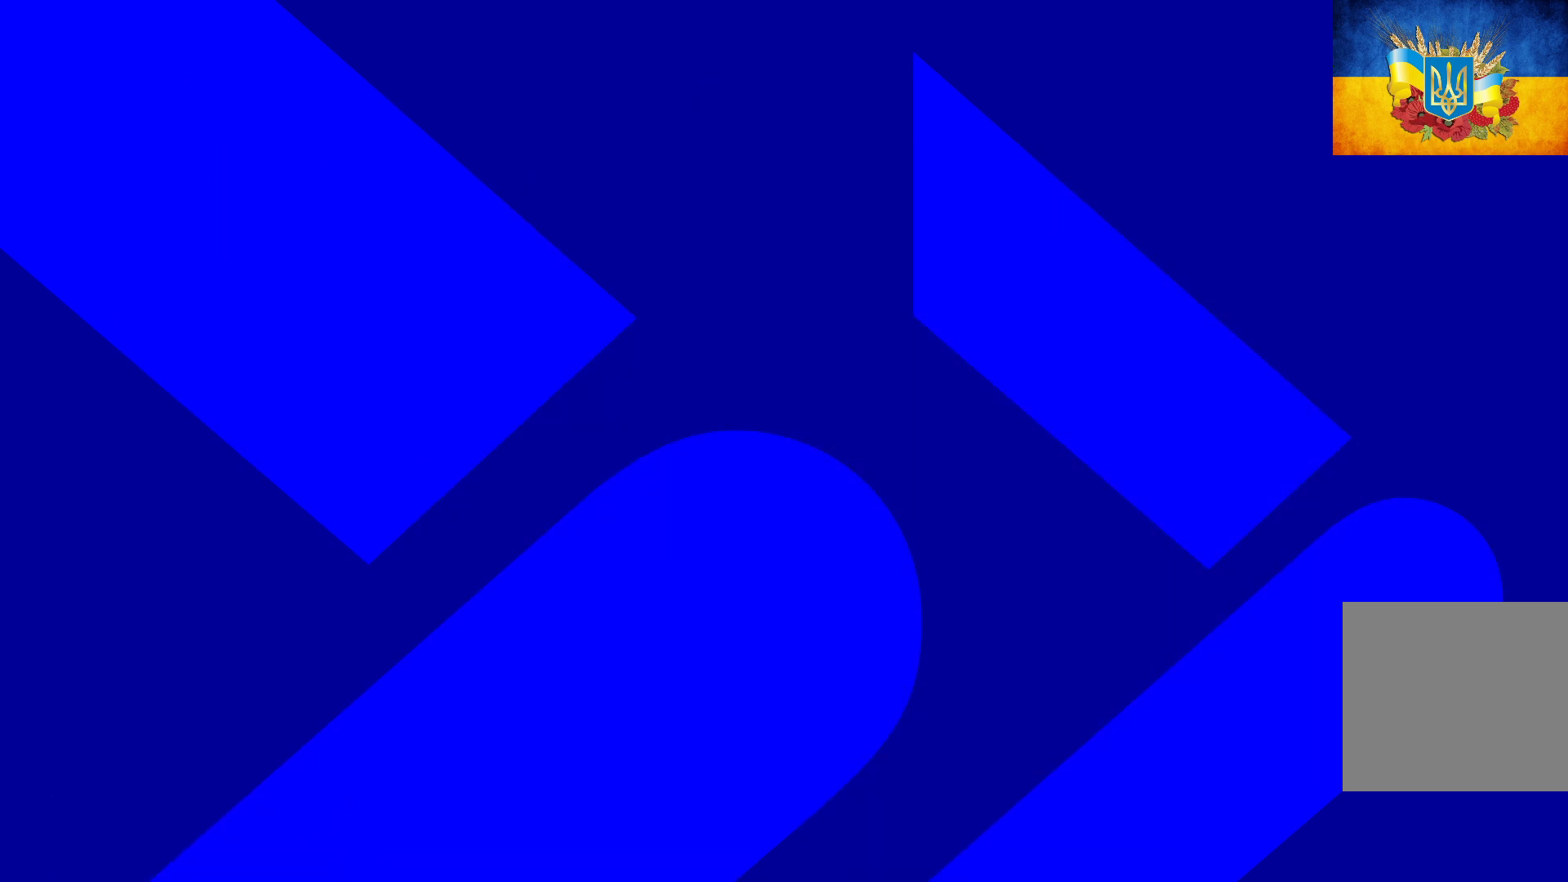
{"buttons": [], "left_stick": "center", "right_stick": "center", "events": []}
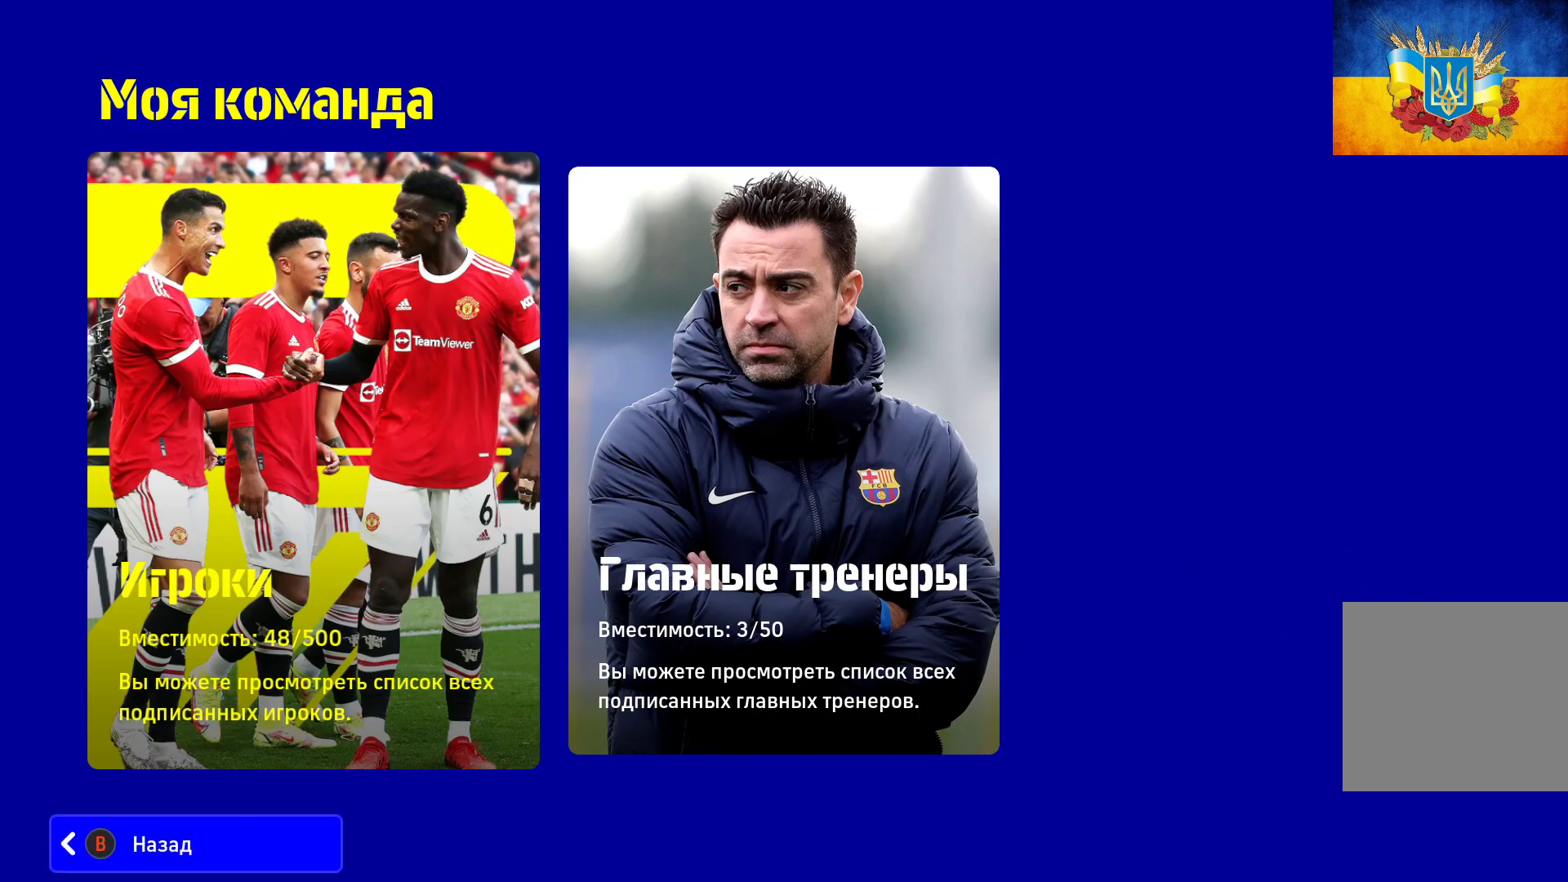
{"buttons": [], "left_stick": "center", "right_stick": "center", "events": [[200, "B", "down"], [333, "B", "up"]]}
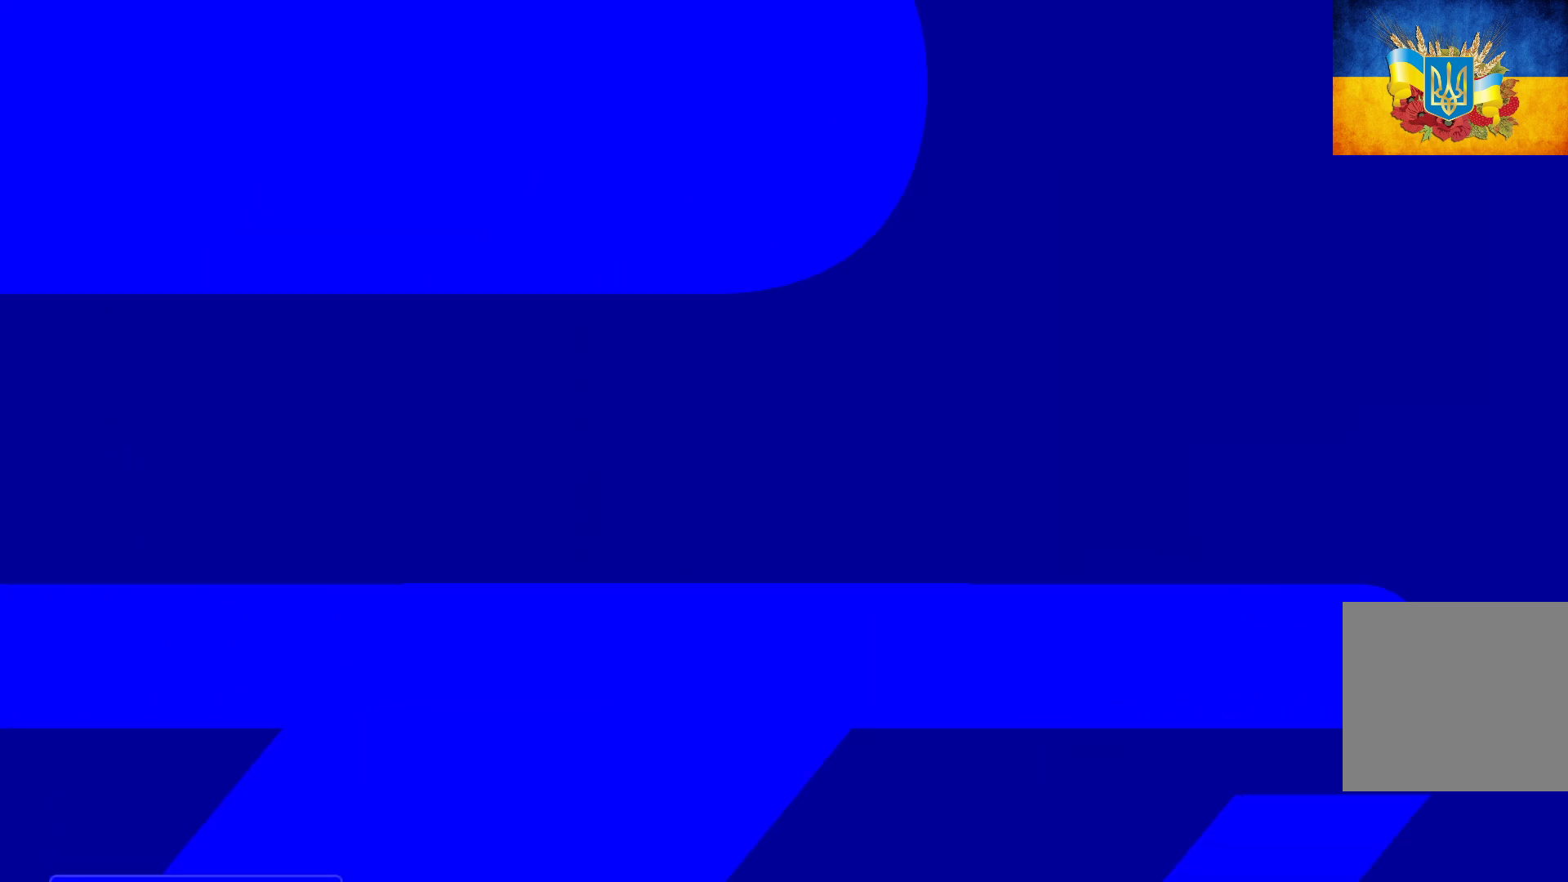
{"buttons": [], "left_stick": "center", "right_stick": "center", "events": []}
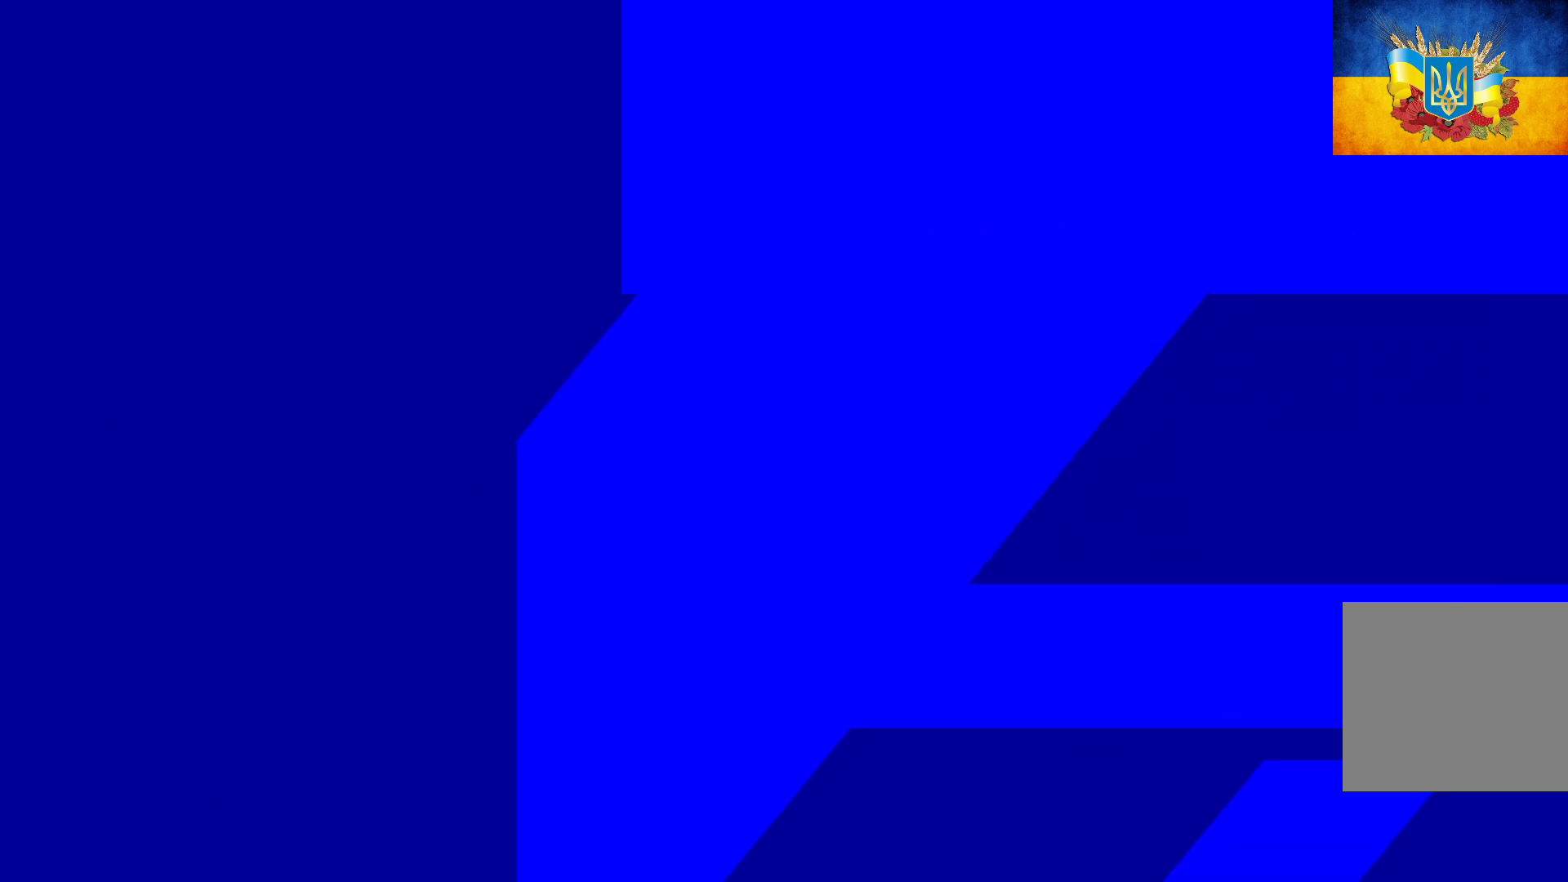
{"buttons": [], "left_stick": "center", "right_stick": "center", "events": []}
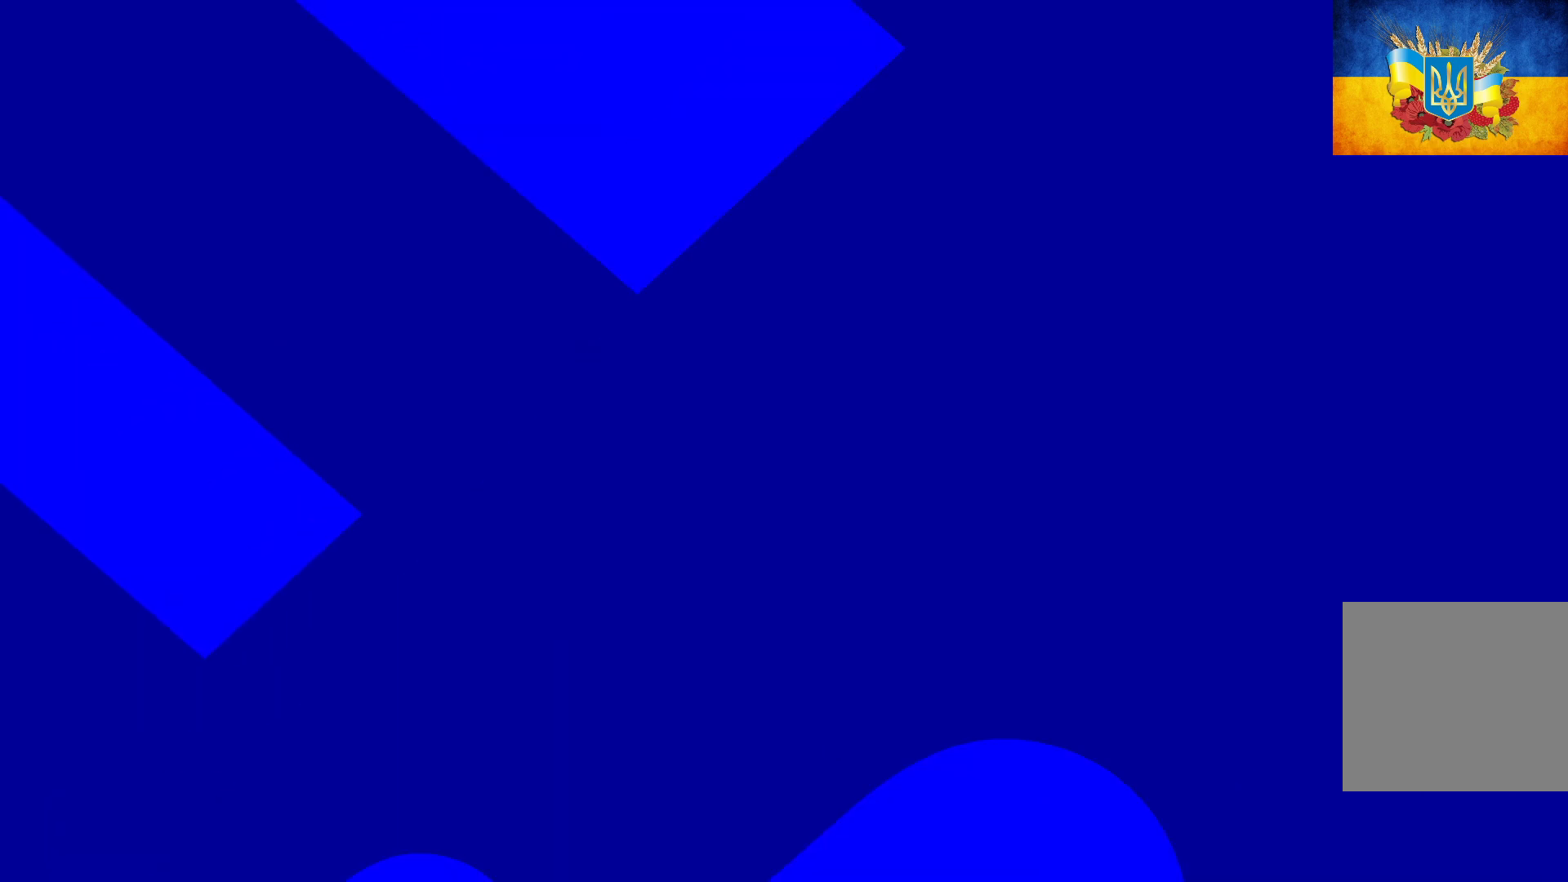
{"buttons": [], "left_stick": "center", "right_stick": "center", "events": []}
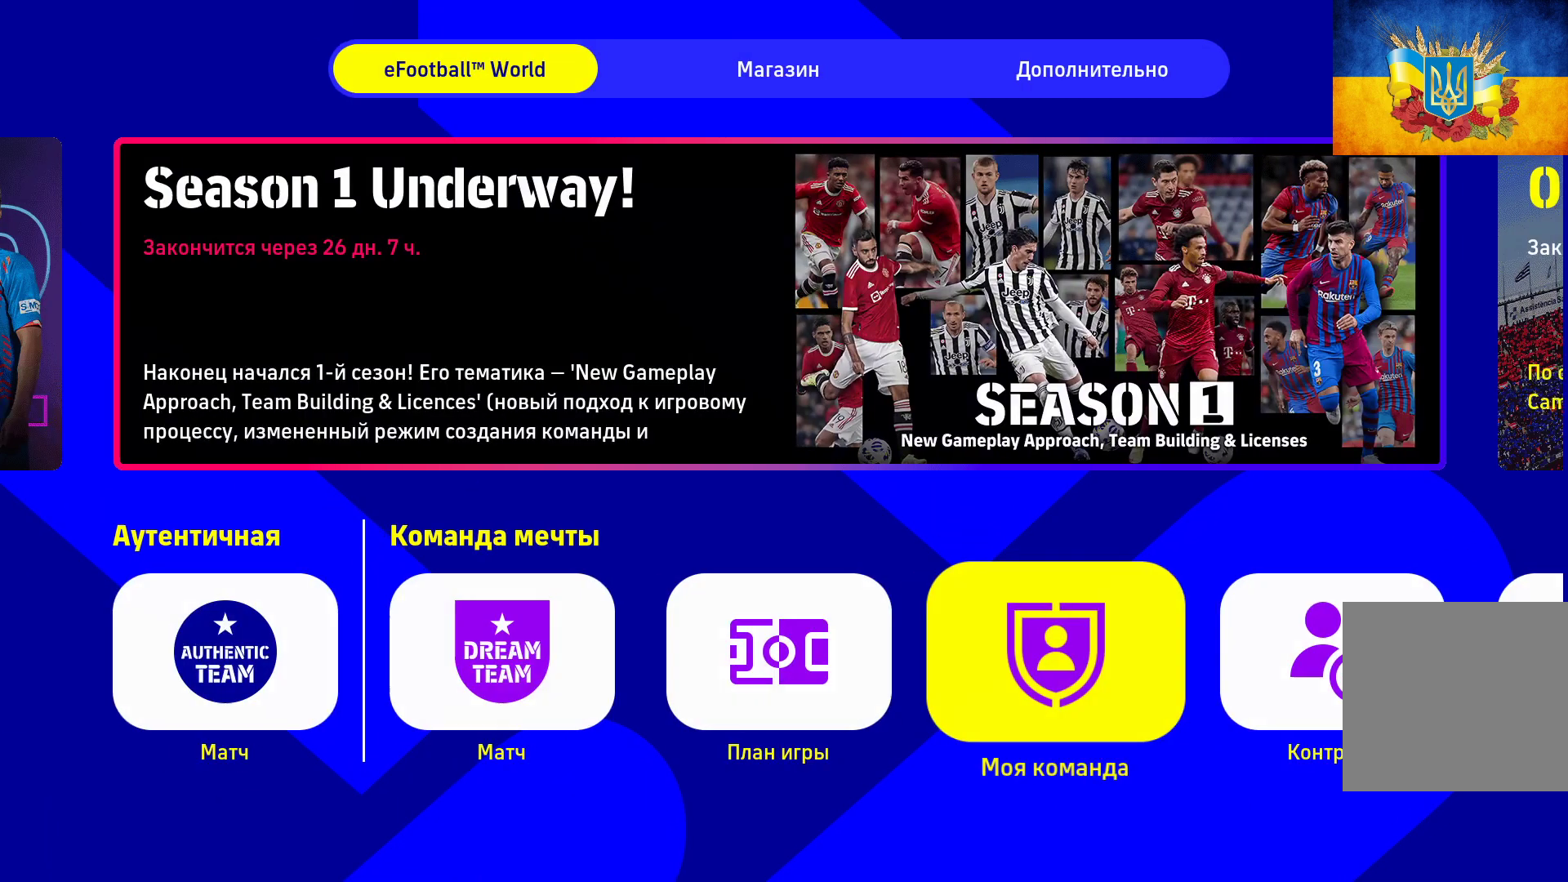
{"buttons": [], "left_stick": "center", "right_stick": "center", "events": []}
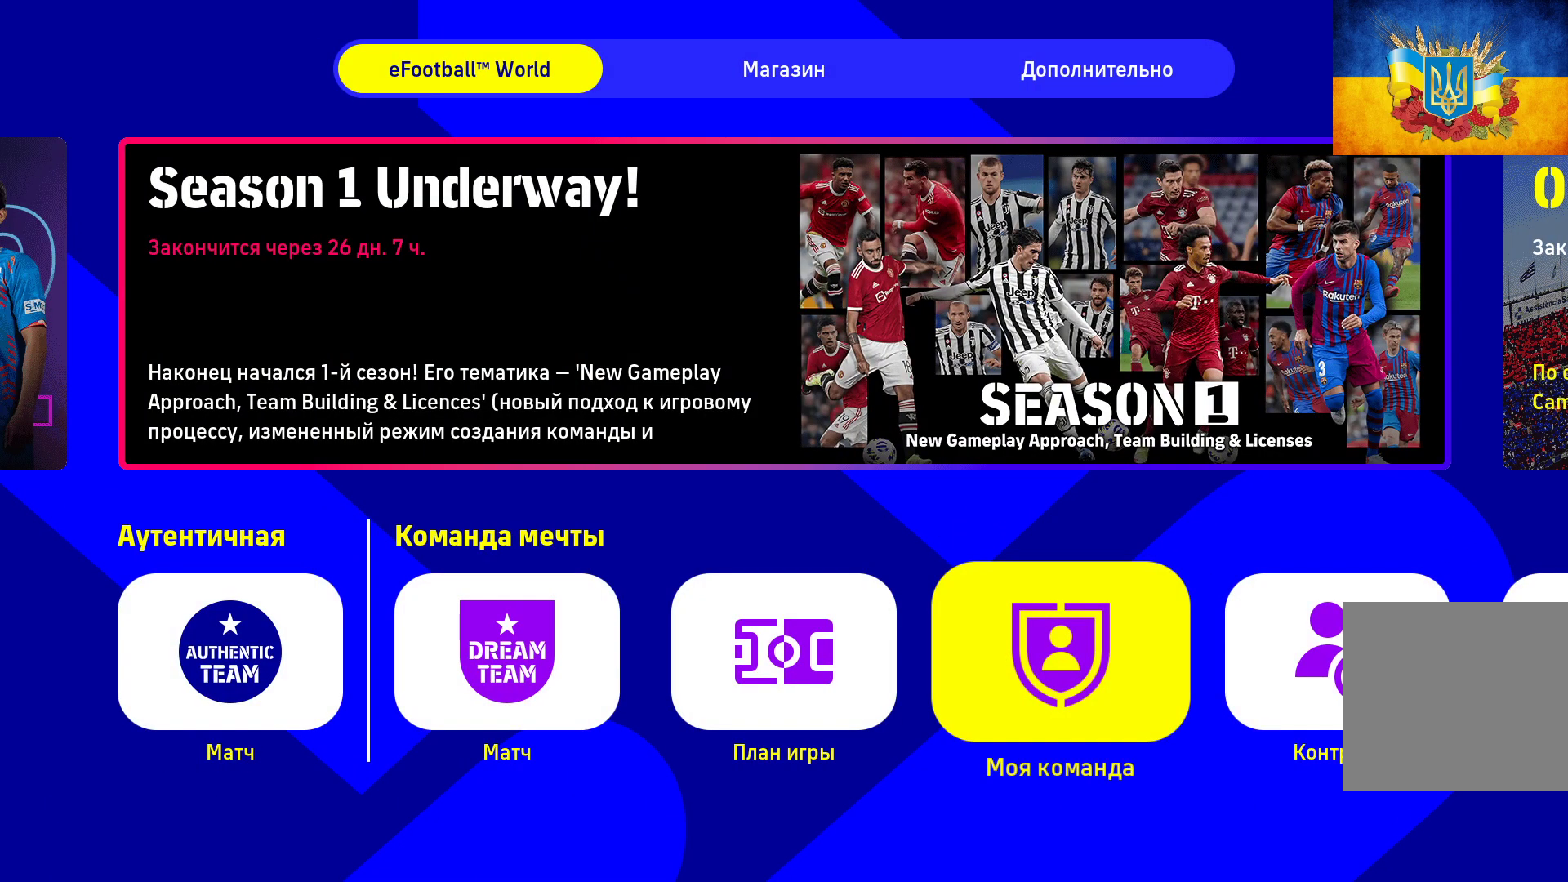
{"buttons": [], "left_stick": "center", "right_stick": "center", "events": [[100, "left_stick", "left"], [250, "left_stick", "center"], [317, "left_stick", "left"], [500, "left_stick", "center"]]}
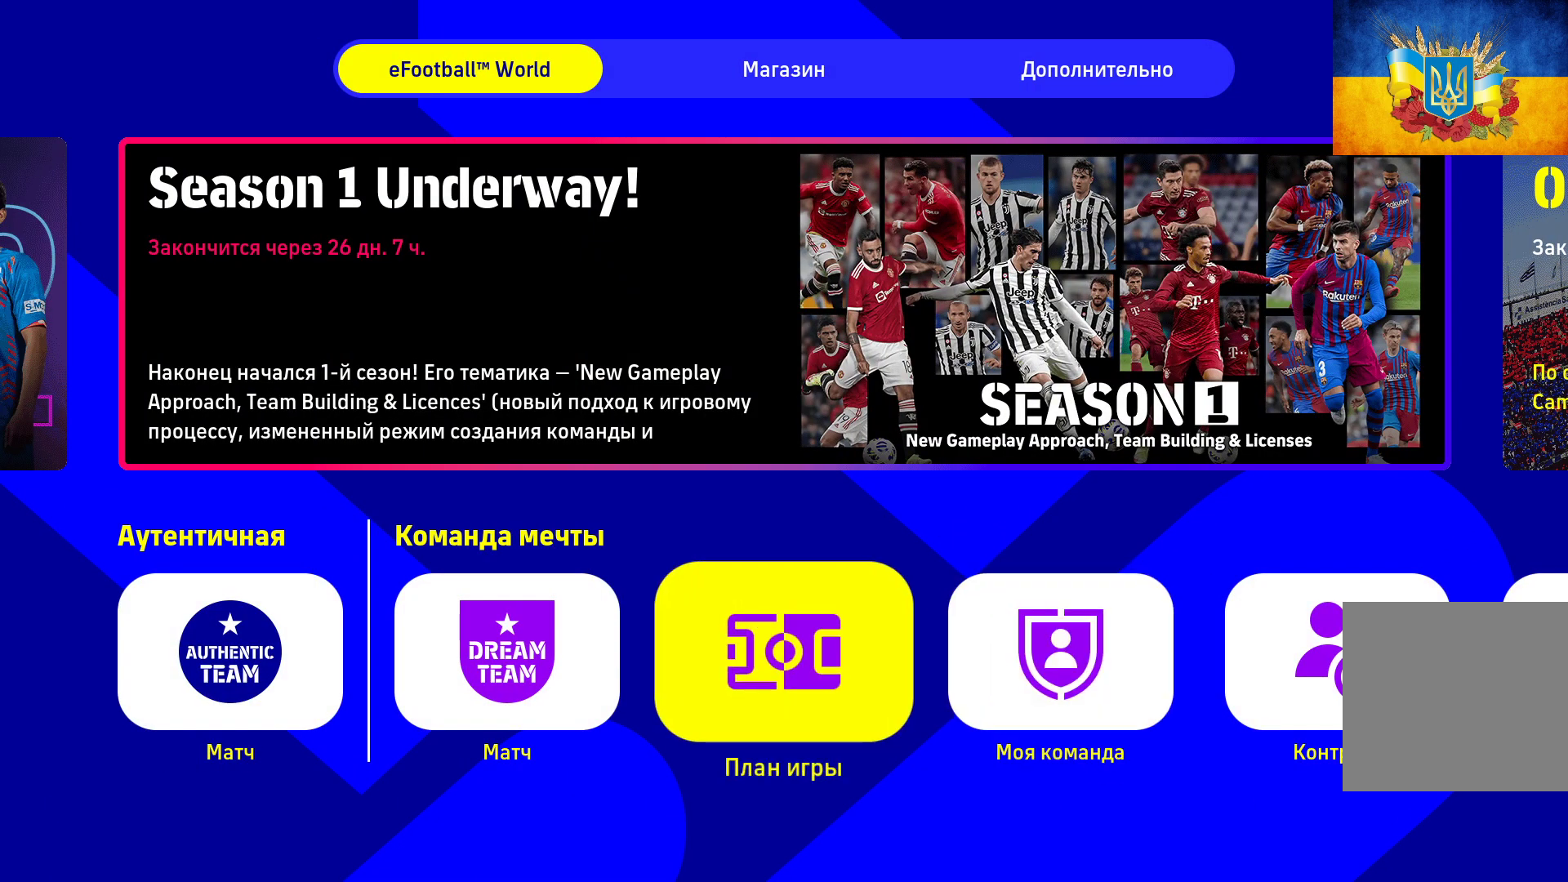
{"buttons": [], "left_stick": "center", "right_stick": "center", "events": [[100, "left_stick", "left"], [233, "left_stick", "center"], [267, "A", "down"], [400, "A", "up"]]}
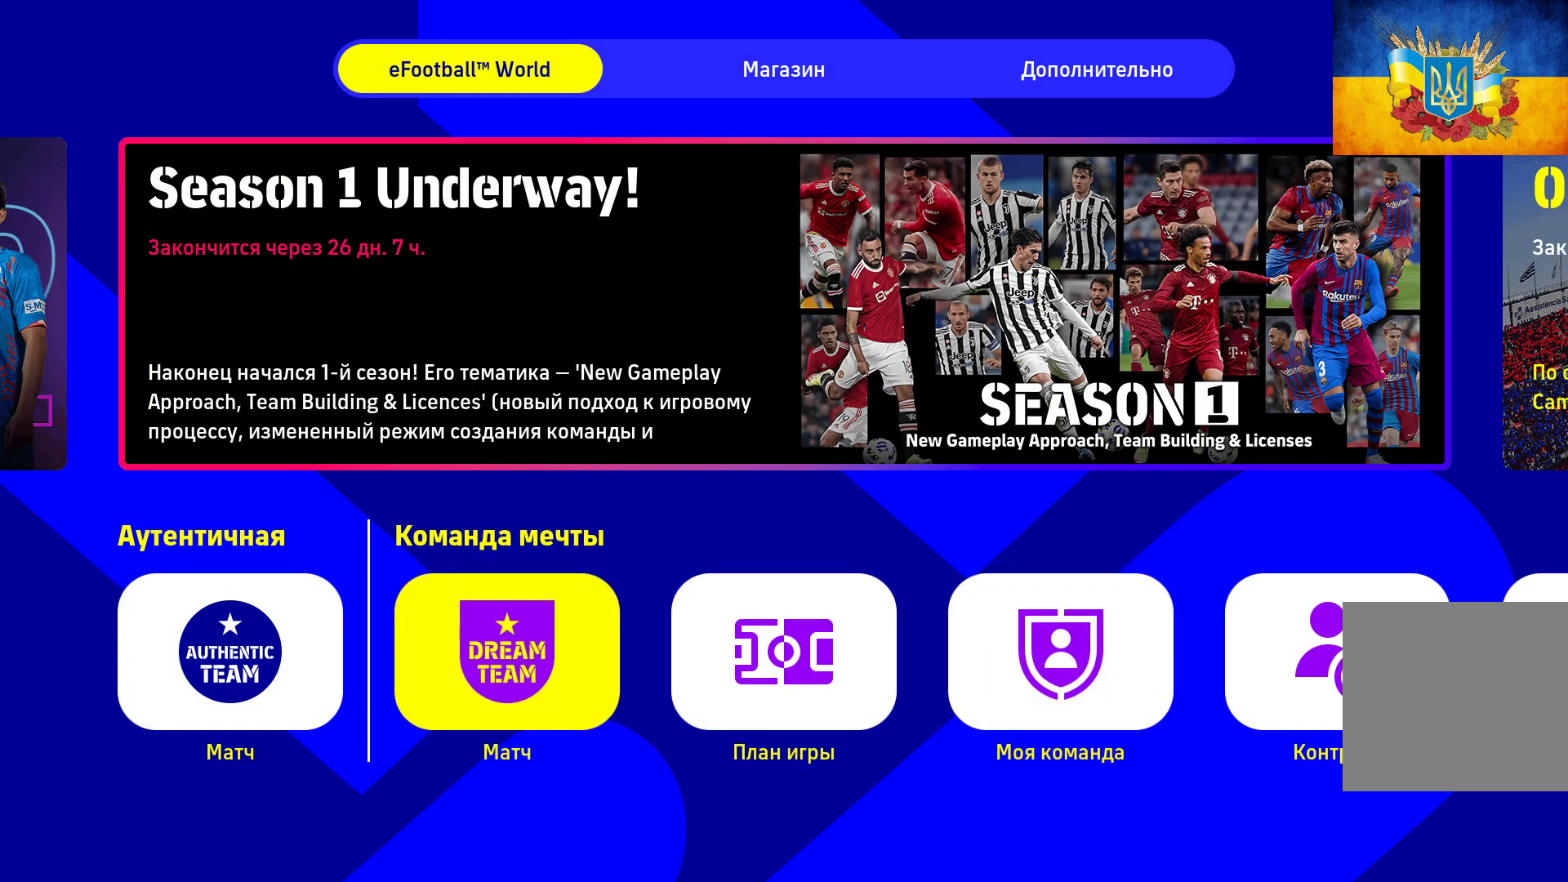
{"buttons": [], "left_stick": "center", "right_stick": "center", "events": []}
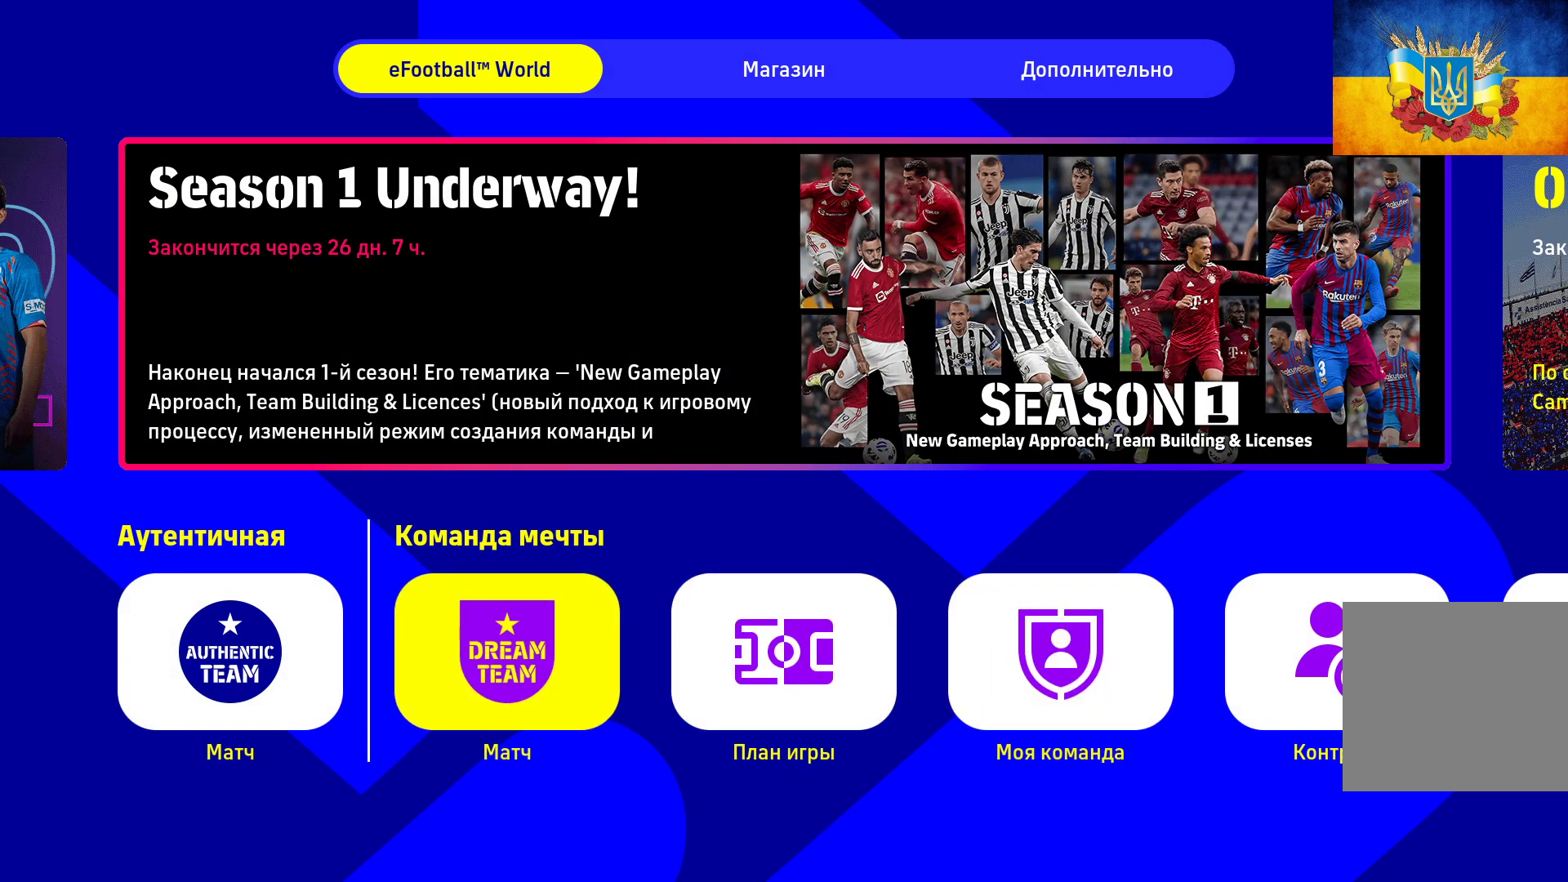
{"buttons": [], "left_stick": "center", "right_stick": "center", "events": []}
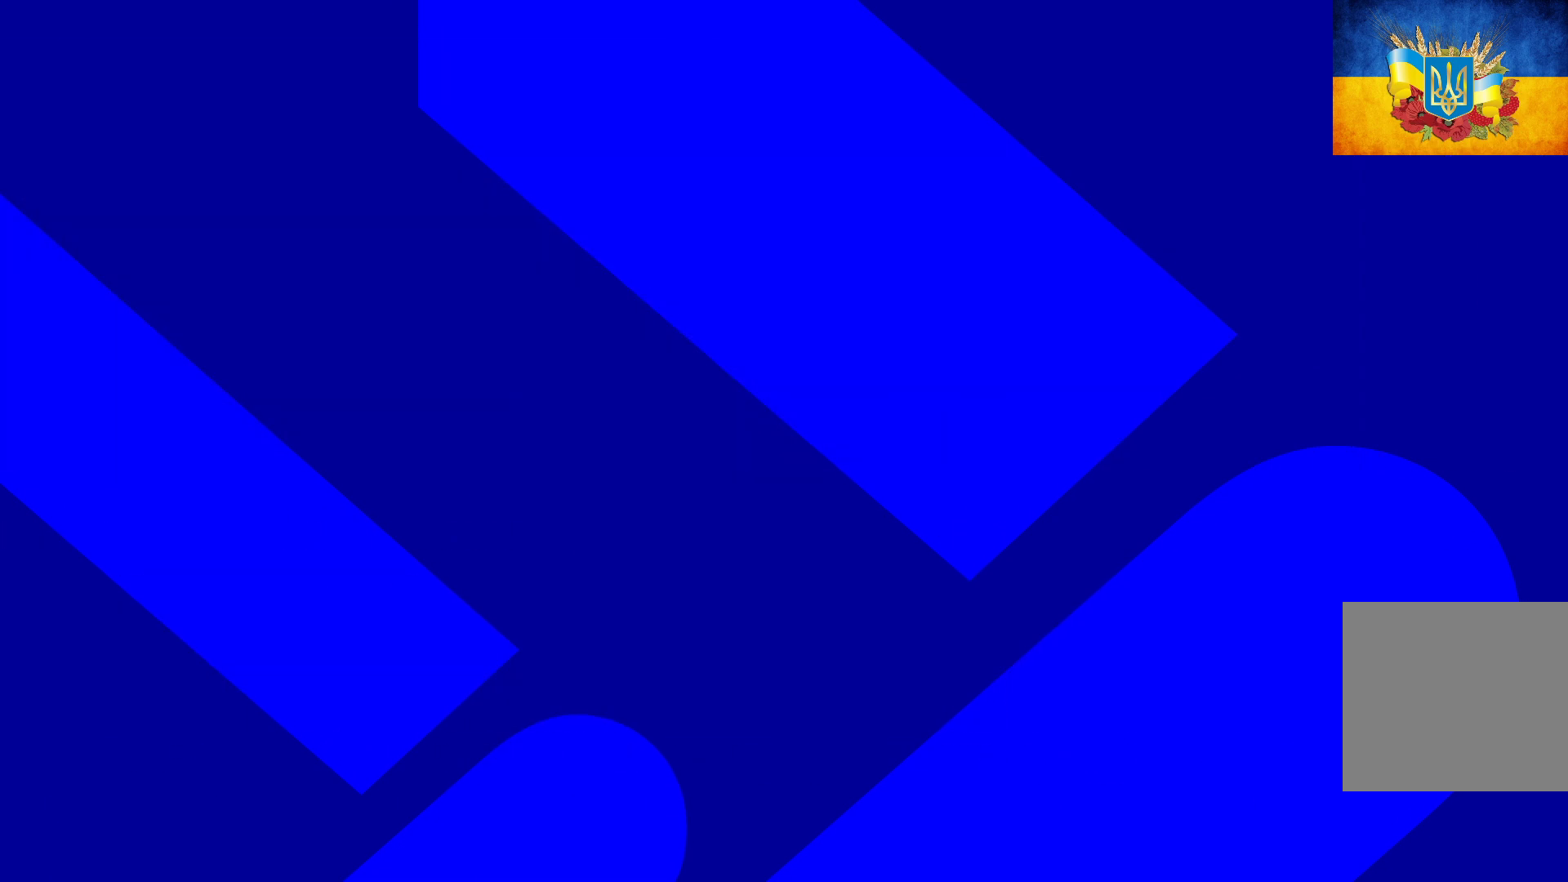
{"buttons": [], "left_stick": "center", "right_stick": "center", "events": []}
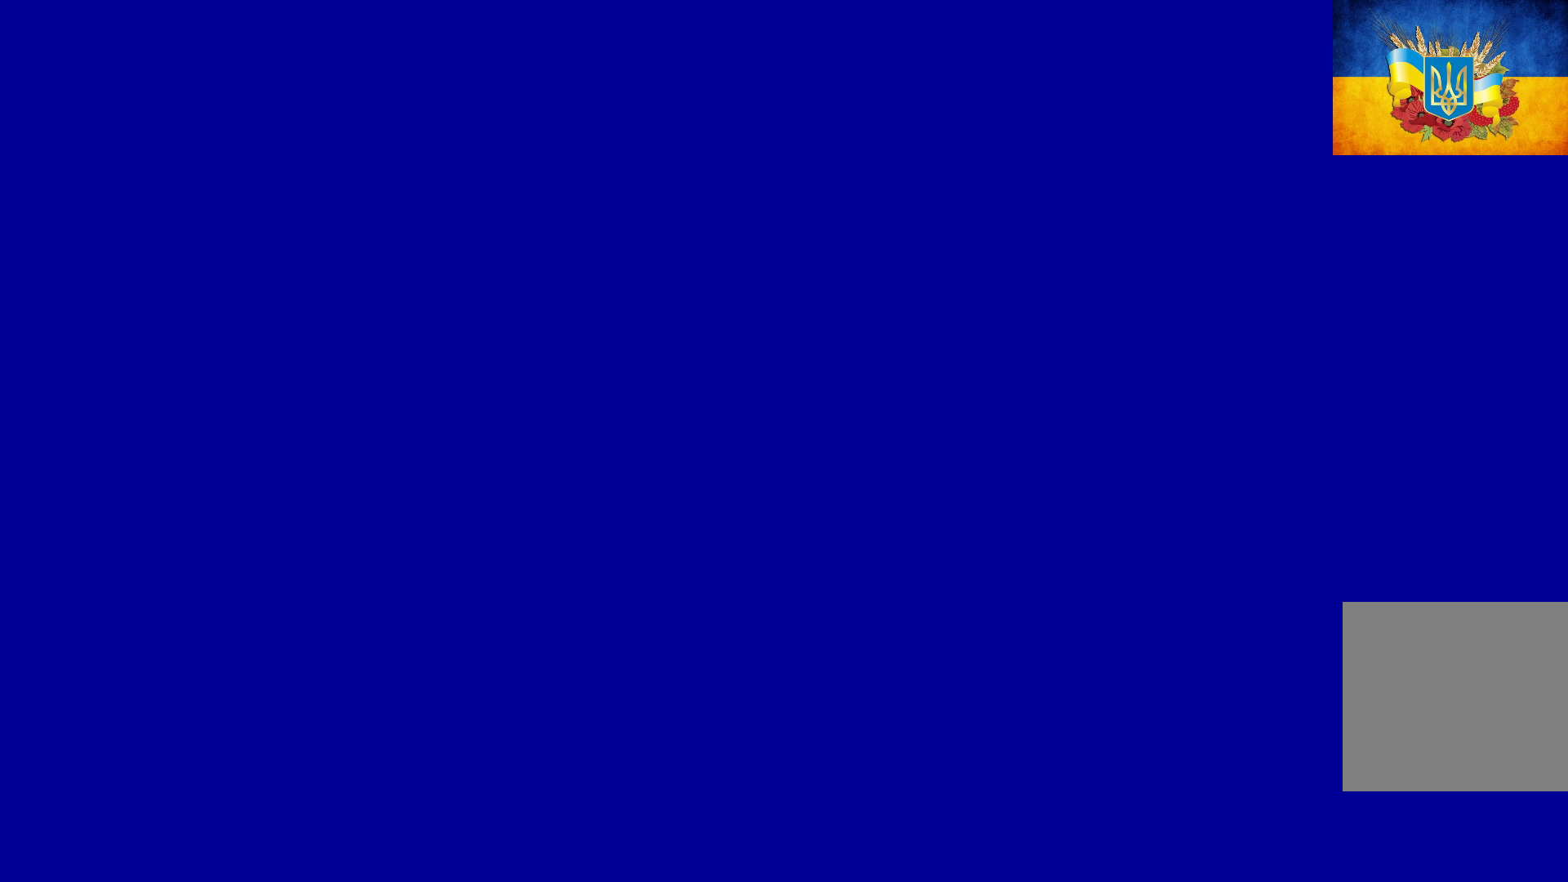
{"buttons": [], "left_stick": "center", "right_stick": "center", "events": []}
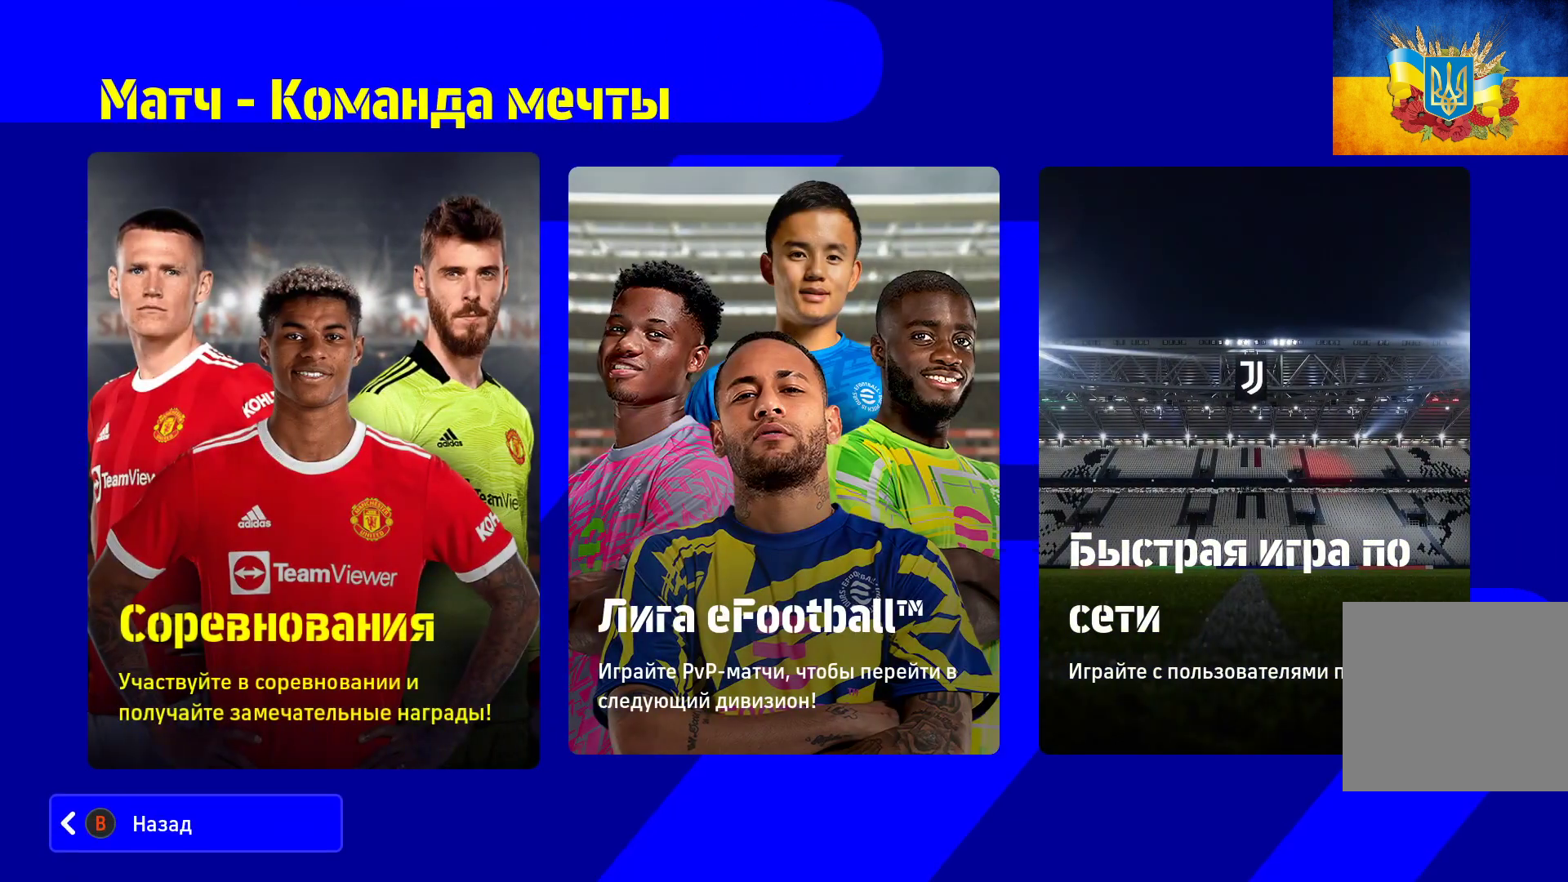
{"buttons": [], "left_stick": "center", "right_stick": "center", "events": []}
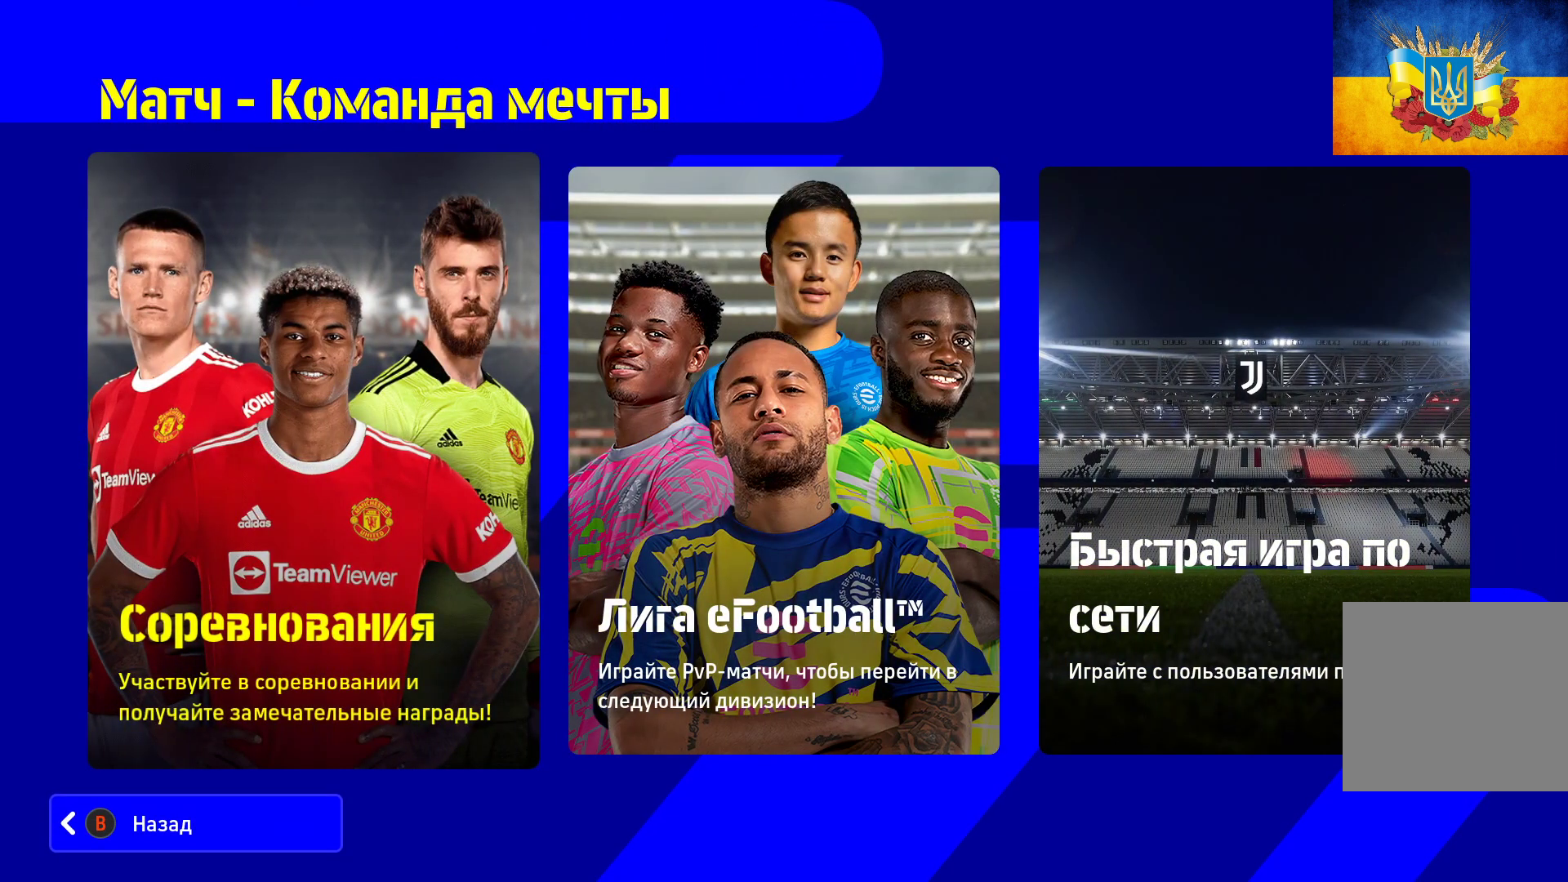
{"buttons": [], "left_stick": "center", "right_stick": "center", "events": [[167, "left_stick", "right"], [417, "left_stick", "center"]]}
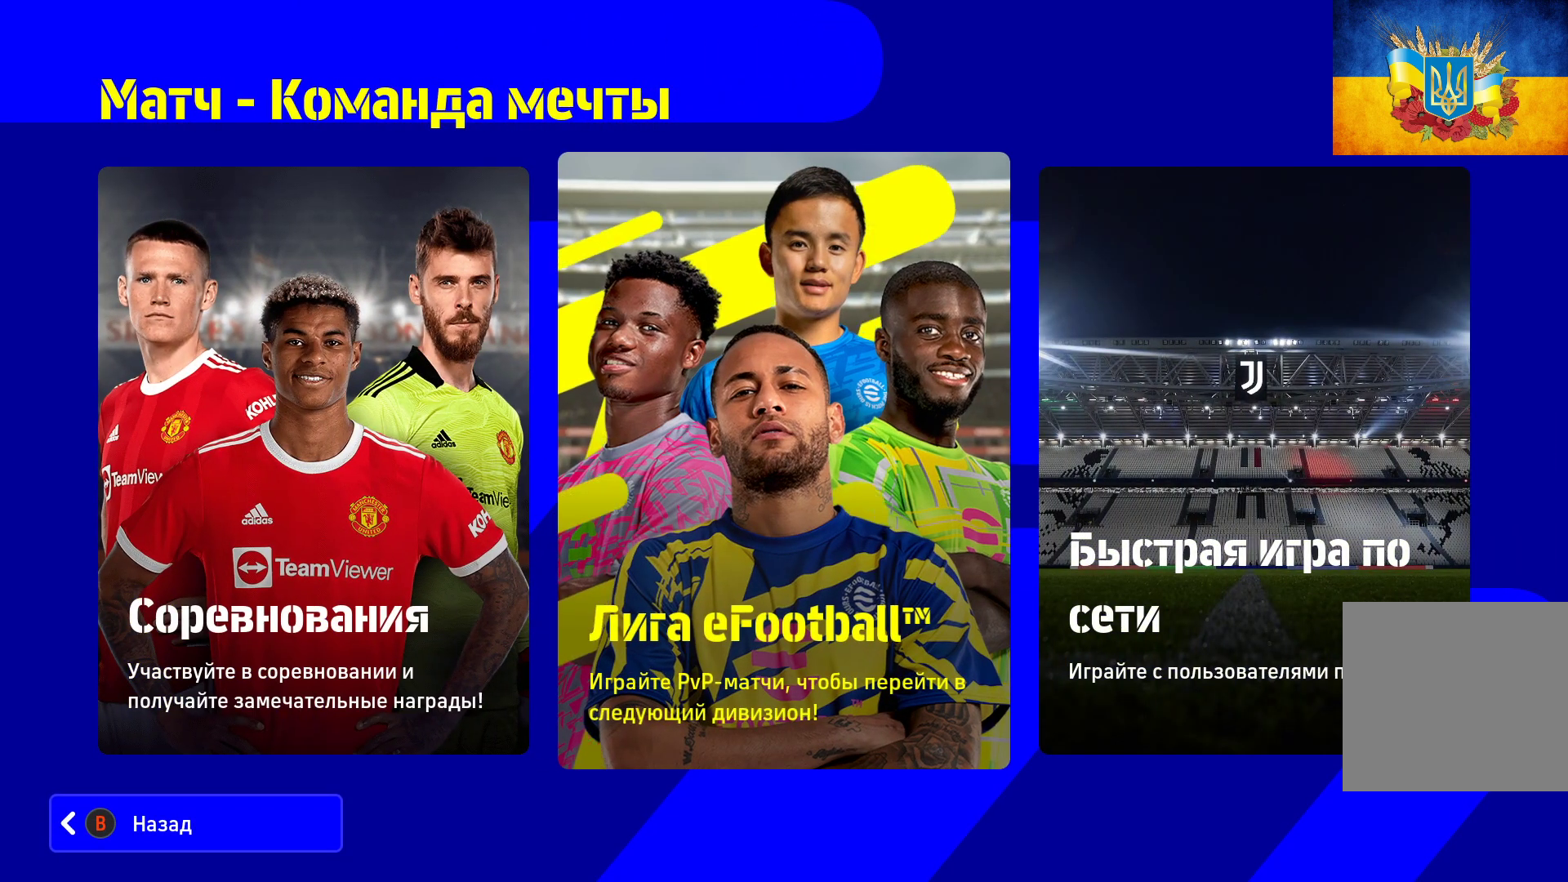
{"buttons": [], "left_stick": "center", "right_stick": "center", "events": []}
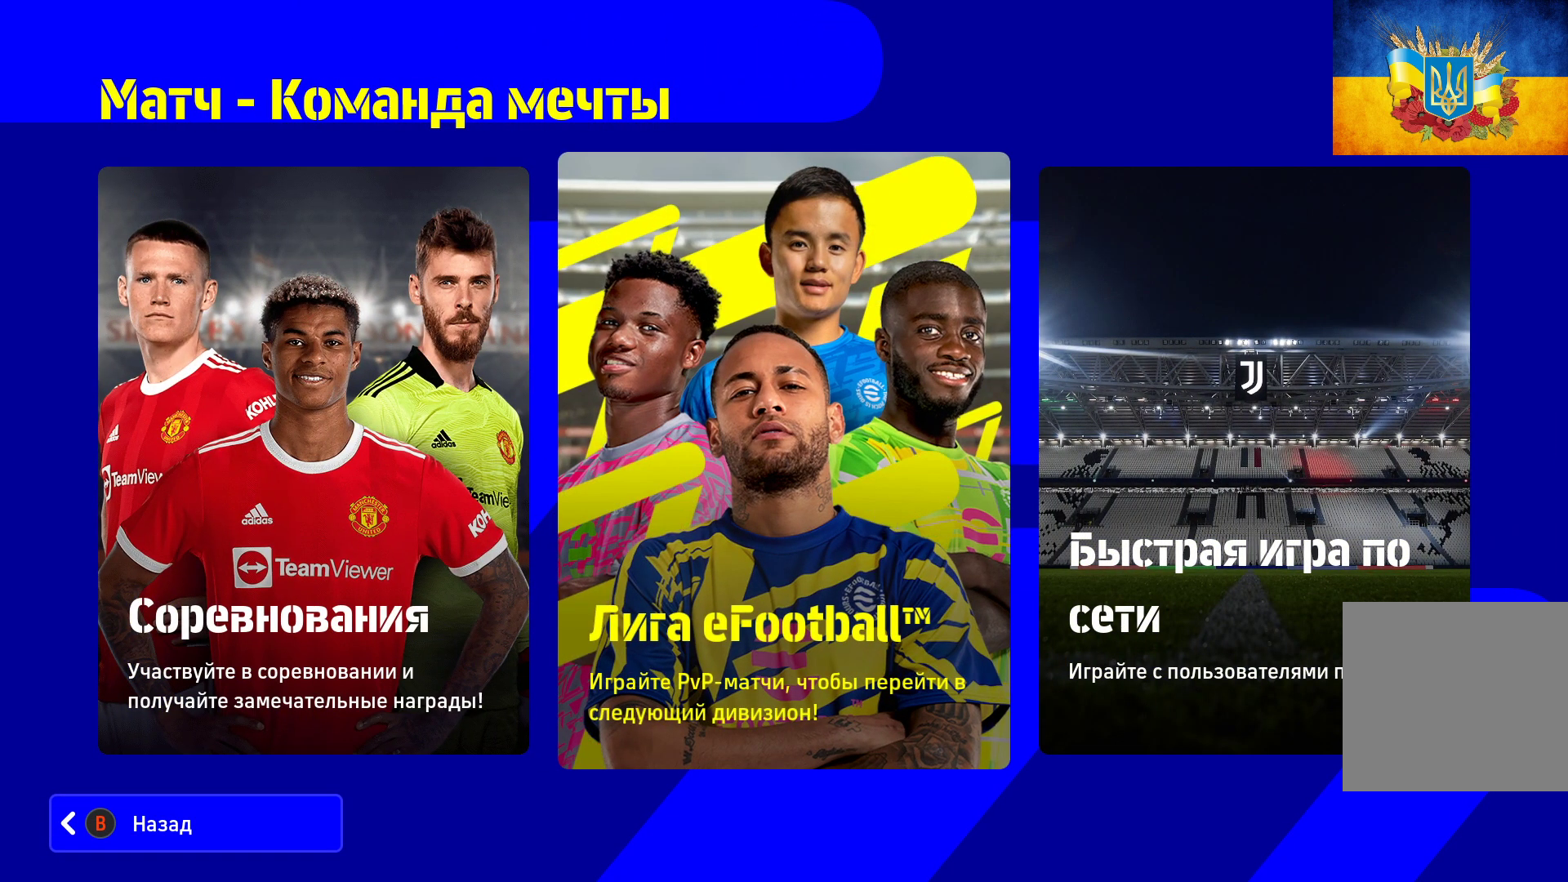
{"buttons": ["A"], "left_stick": "center", "right_stick": "center", "events": [[367, "A", "down"]]}
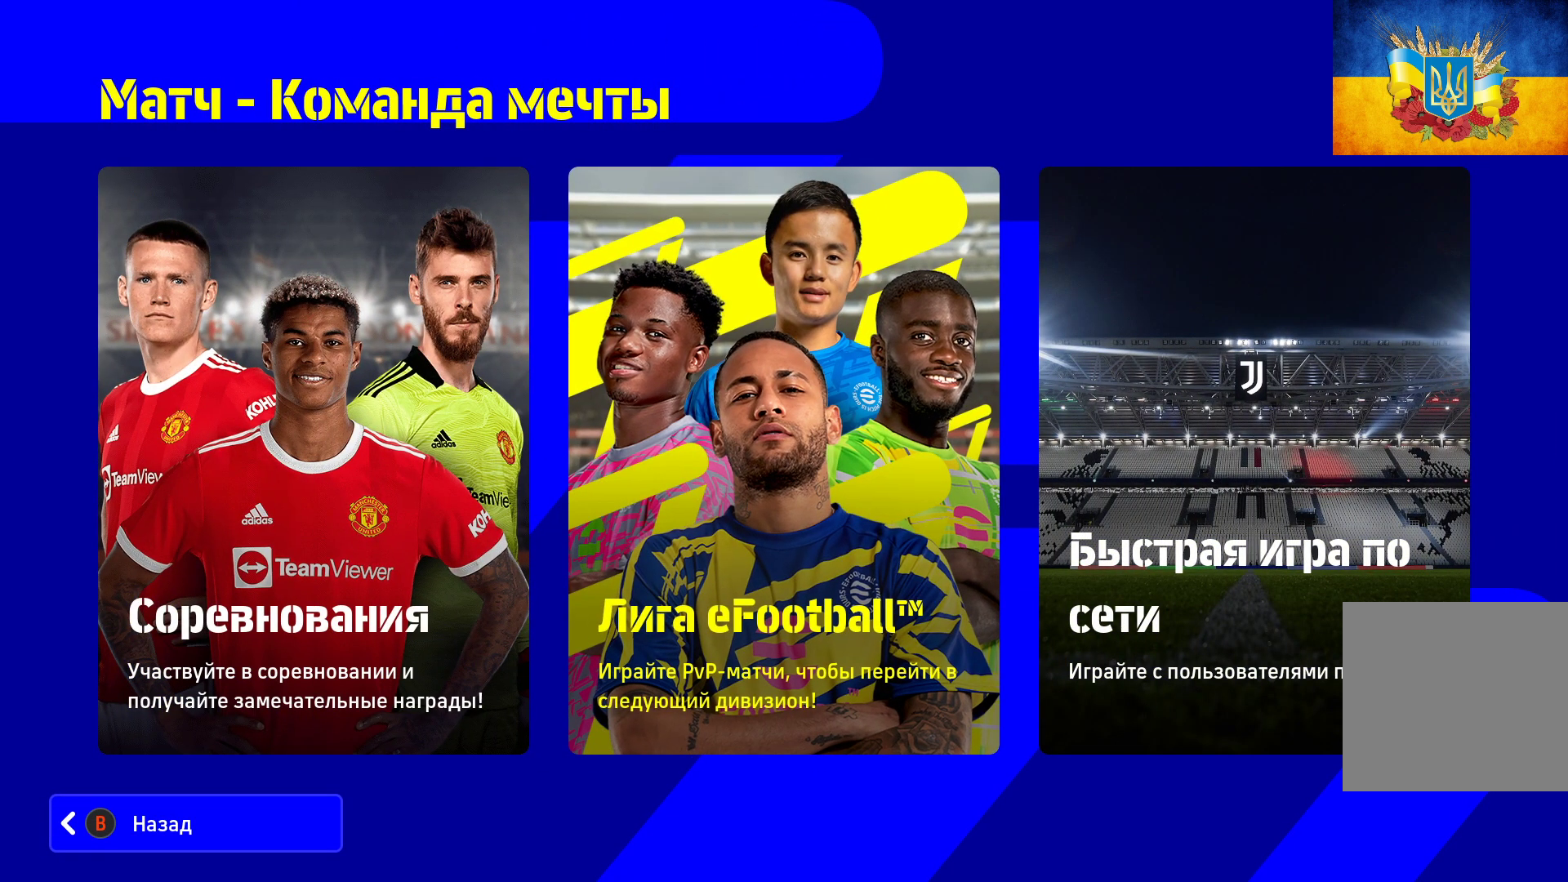
{"buttons": [], "left_stick": "center", "right_stick": "center", "events": [[17, "A", "up"]]}